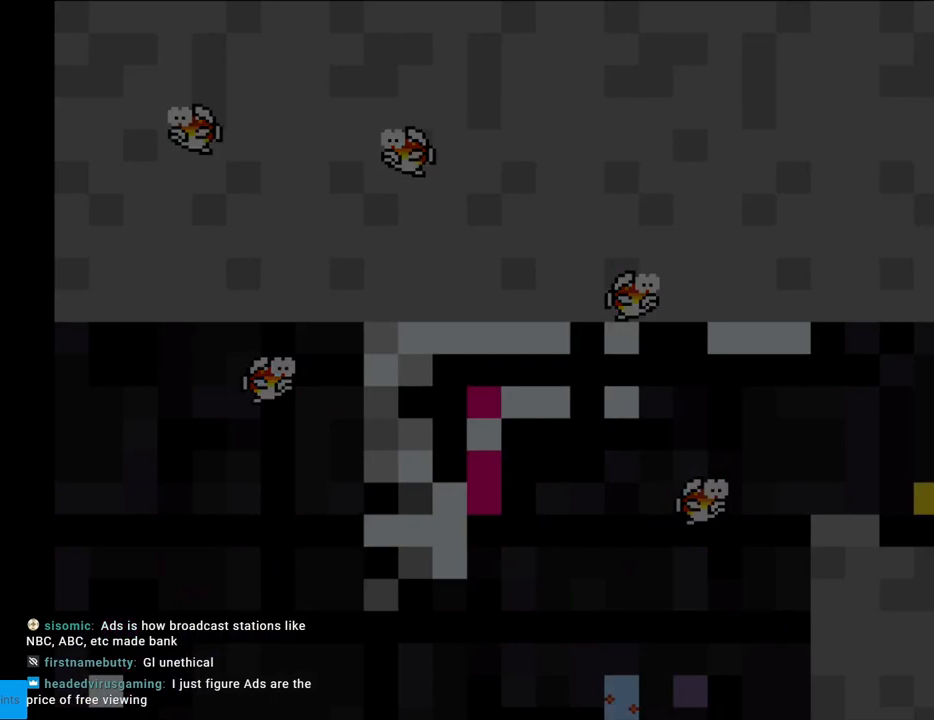
Gameplay with a controller (Nintendo layout); each line is a JSON object with the inputs held at the frame after it. "events" lists button and stick changes between this image and that frame as [ms after this image, input, new state], when the widget could be followed in between. Not read: L3 R3.
{"buttons": [], "events": []}
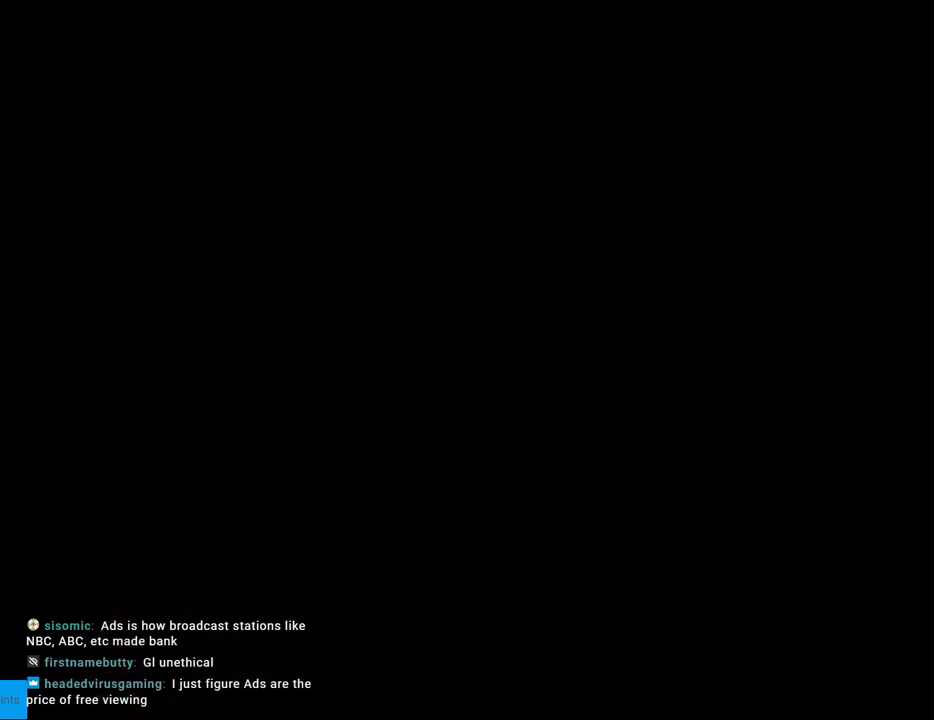
{"buttons": [], "events": []}
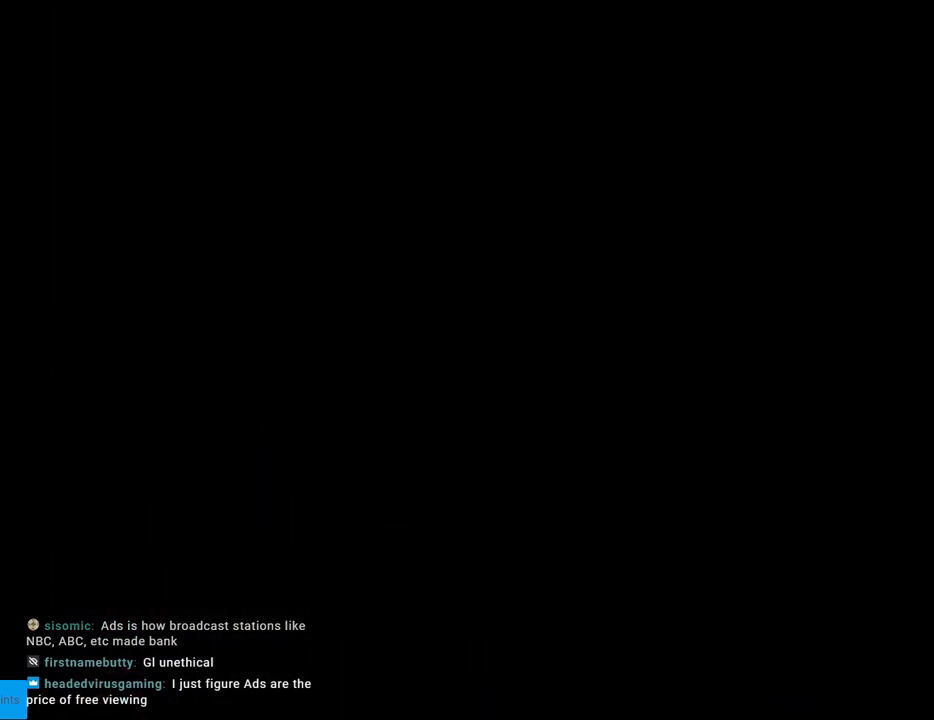
{"buttons": [], "events": []}
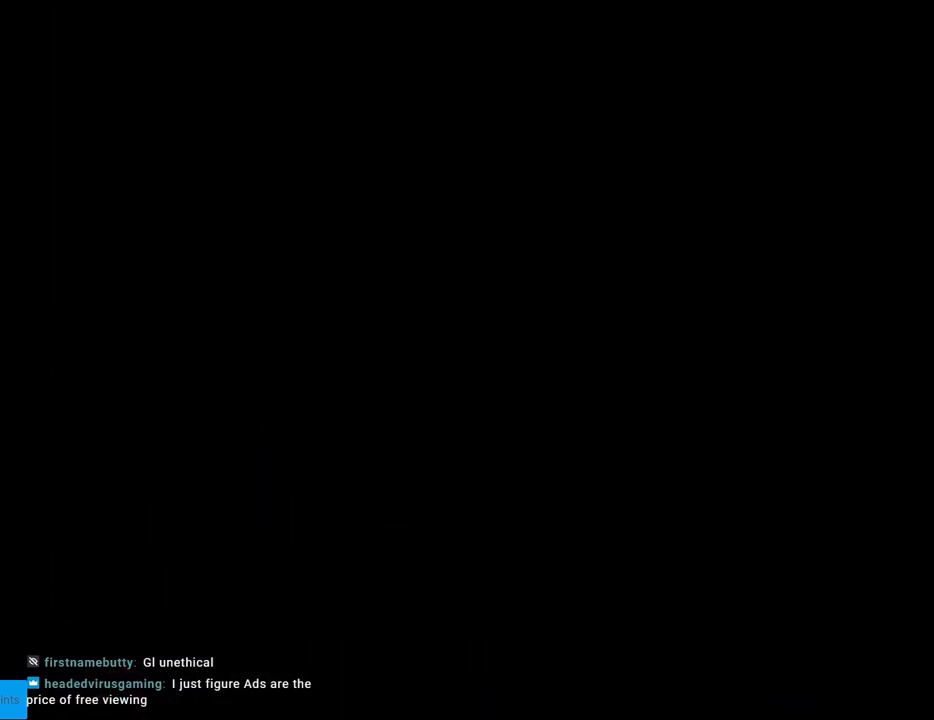
{"buttons": ["Y", "DPAD_RIGHT"], "events": [[200, "DPAD_RIGHT", "down"], [267, "Y", "down"]]}
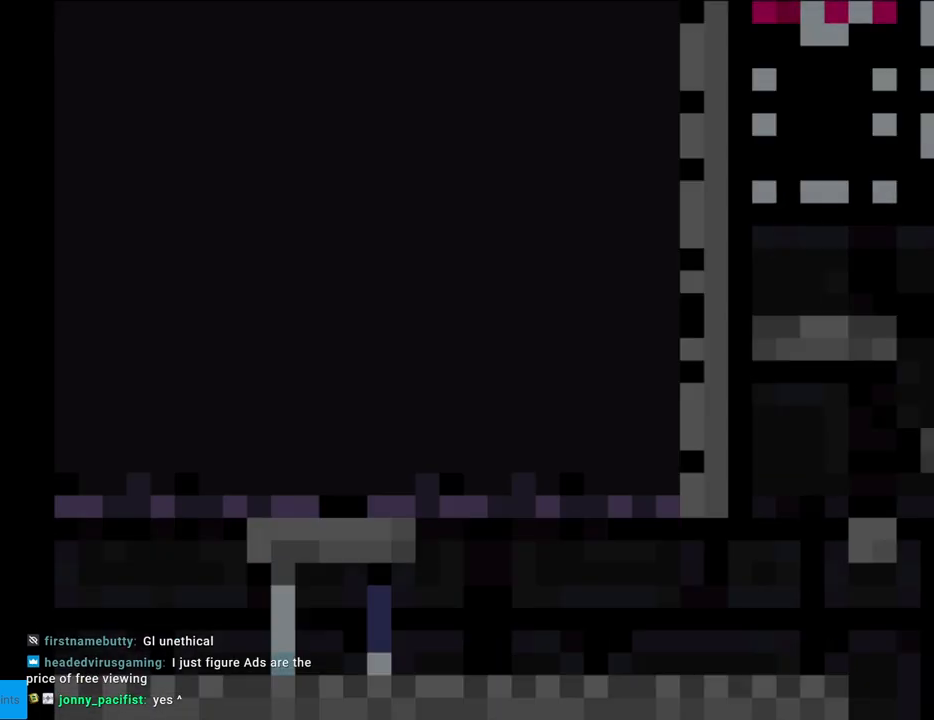
{"buttons": ["X", "DPAD_RIGHT"], "events": [[183, "Y", "up"], [200, "X", "down"]]}
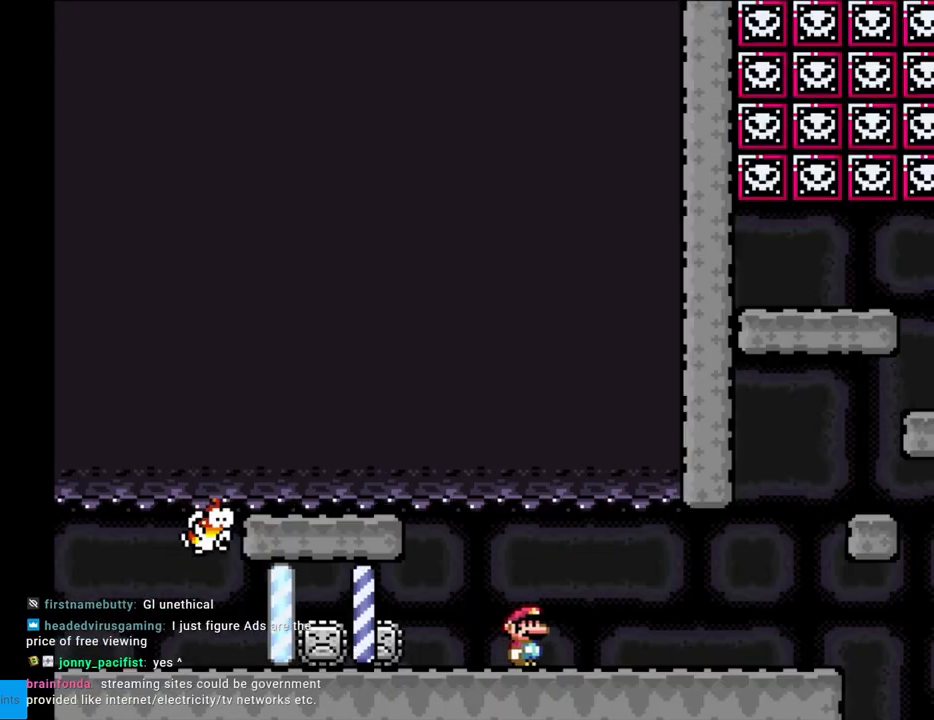
{"buttons": ["A", "X", "DPAD_RIGHT"], "events": [[417, "A", "down"]]}
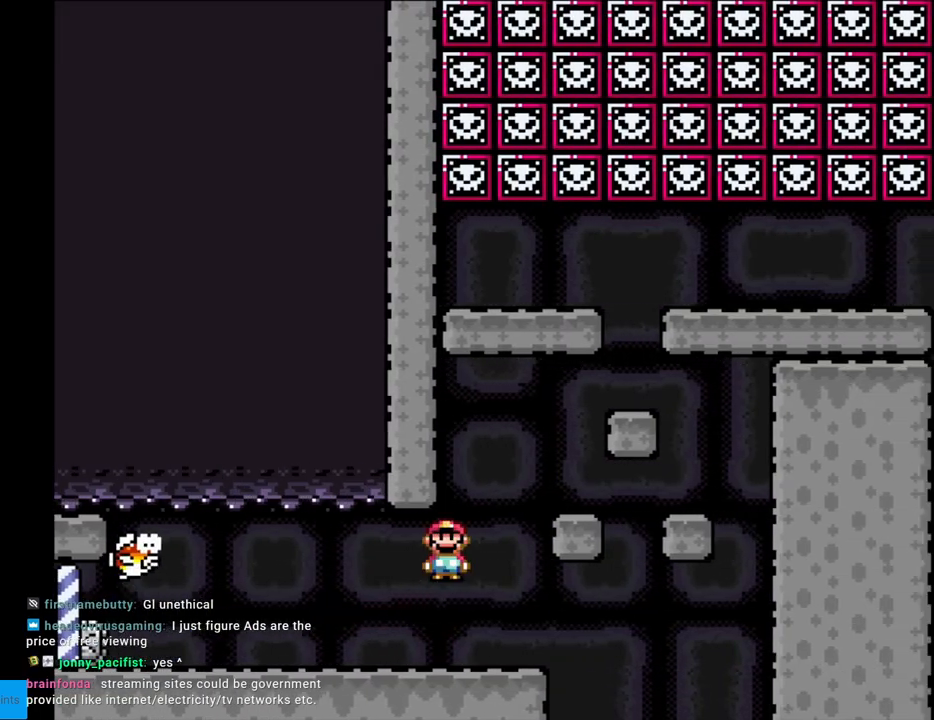
{"buttons": ["A", "X", "DPAD_RIGHT"], "events": [[83, "A", "up"], [217, "DPAD_LEFT", "down"], [217, "DPAD_RIGHT", "up"], [367, "DPAD_LEFT", "up"], [383, "A", "down"], [417, "DPAD_RIGHT", "down"]]}
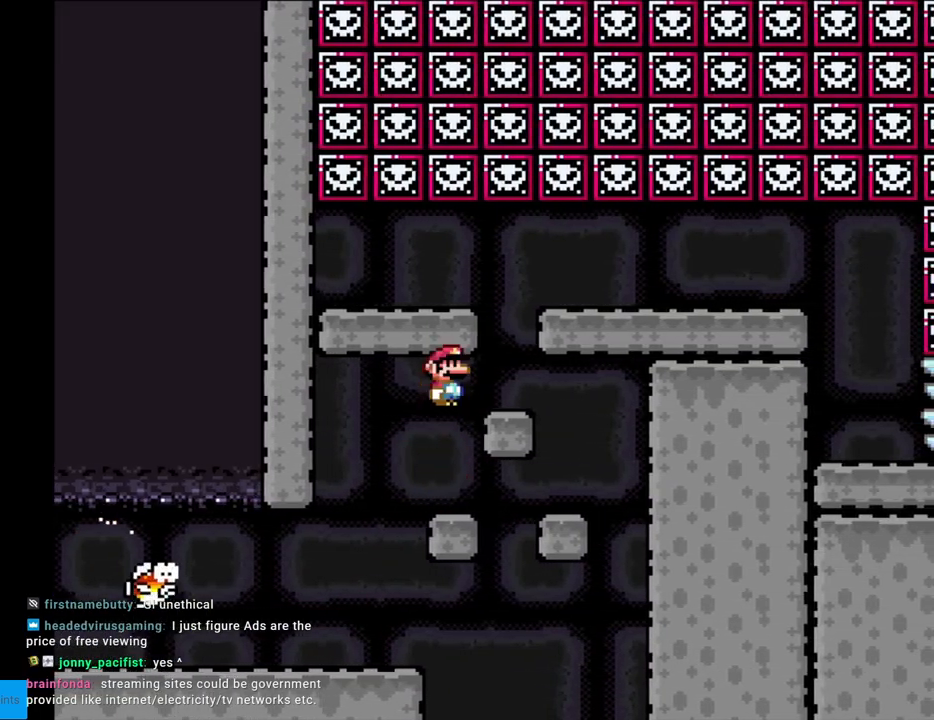
{"buttons": ["X", "DPAD_RIGHT"], "events": [[183, "DPAD_RIGHT", "up"], [183, "DPAD_UP", "down"], [200, "A", "up"], [200, "DPAD_LEFT", "down"], [200, "DPAD_UP", "up"], [333, "DPAD_LEFT", "up"], [367, "A", "down"], [383, "DPAD_RIGHT", "down"], [450, "A", "up"]]}
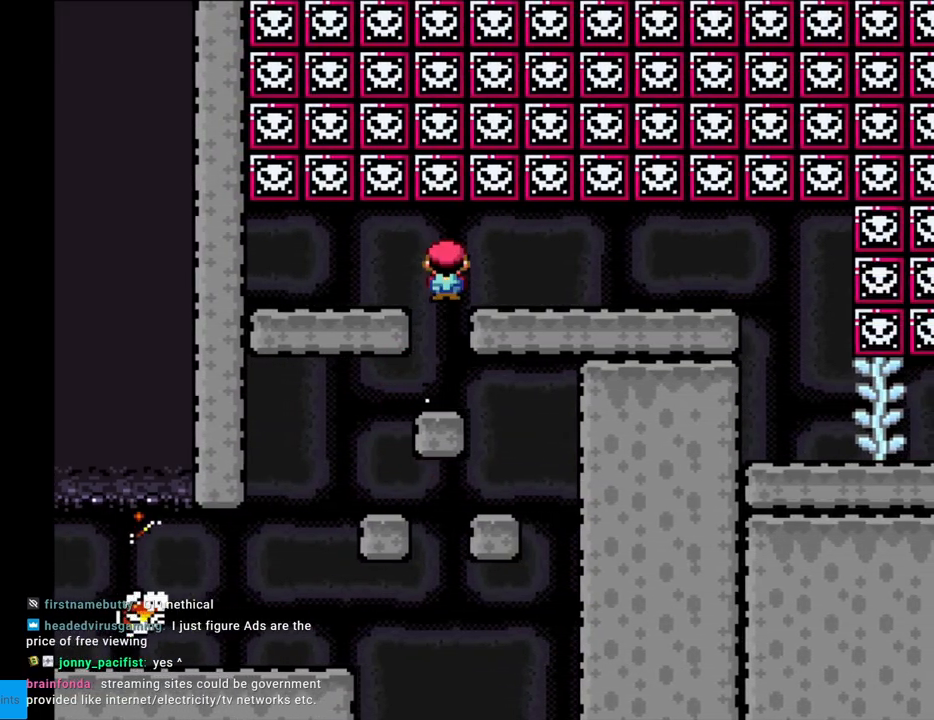
{"buttons": ["Y", "DPAD_RIGHT"], "events": [[267, "X", "up"], [300, "Y", "down"]]}
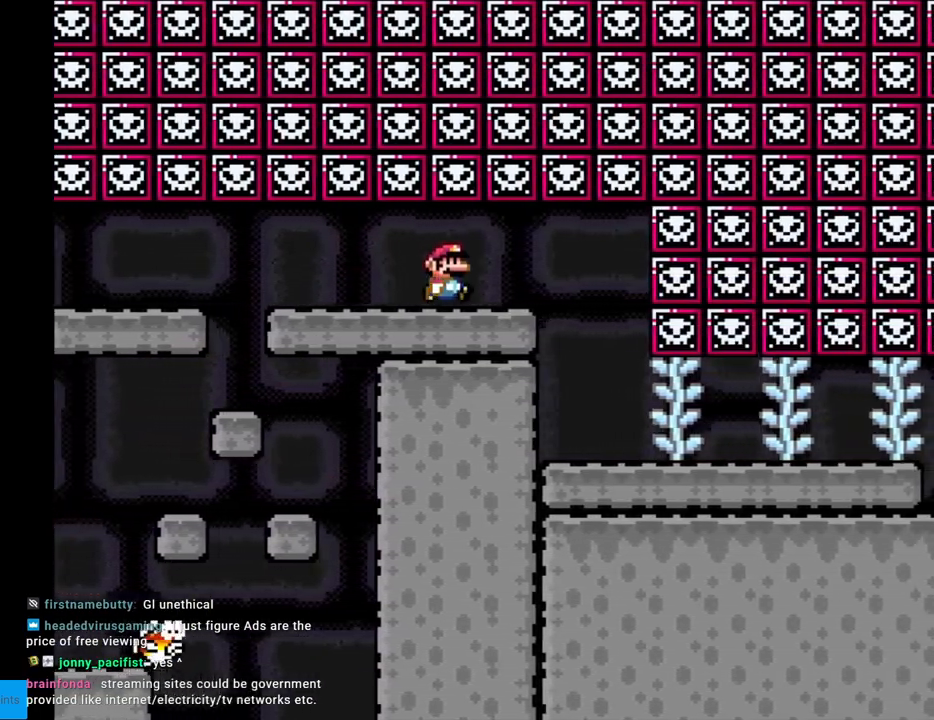
{"buttons": ["Y", "DPAD_RIGHT"], "events": [[233, "DPAD_RIGHT", "up"], [233, "DPAD_UP", "down"], [250, "DPAD_LEFT", "down"], [250, "DPAD_UP", "up"], [367, "DPAD_LEFT", "up"], [417, "DPAD_RIGHT", "down"]]}
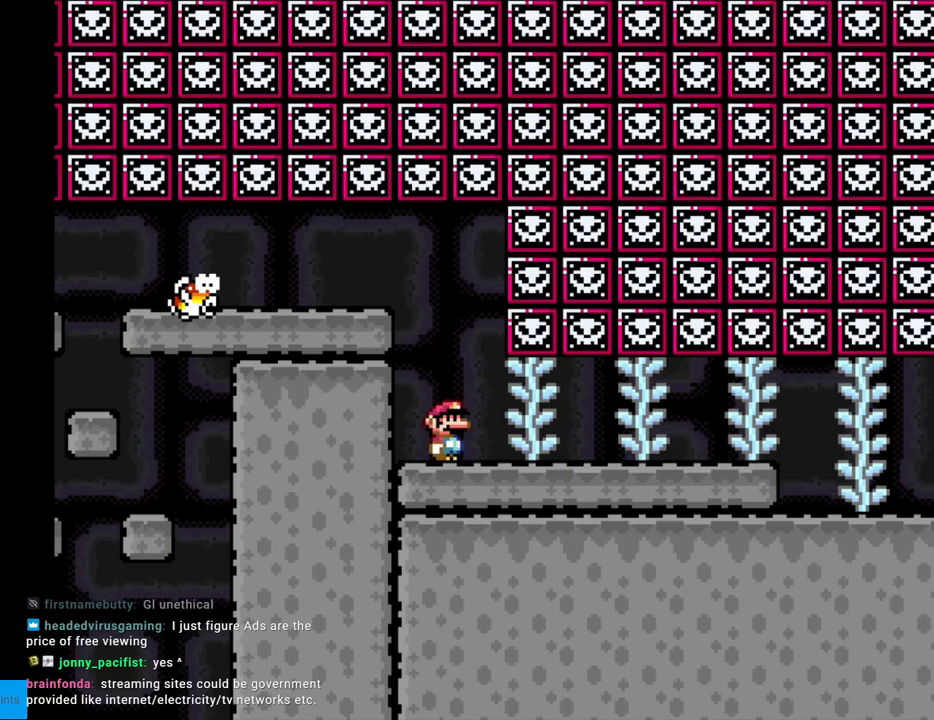
{"buttons": ["Y", "DPAD_RIGHT"], "events": []}
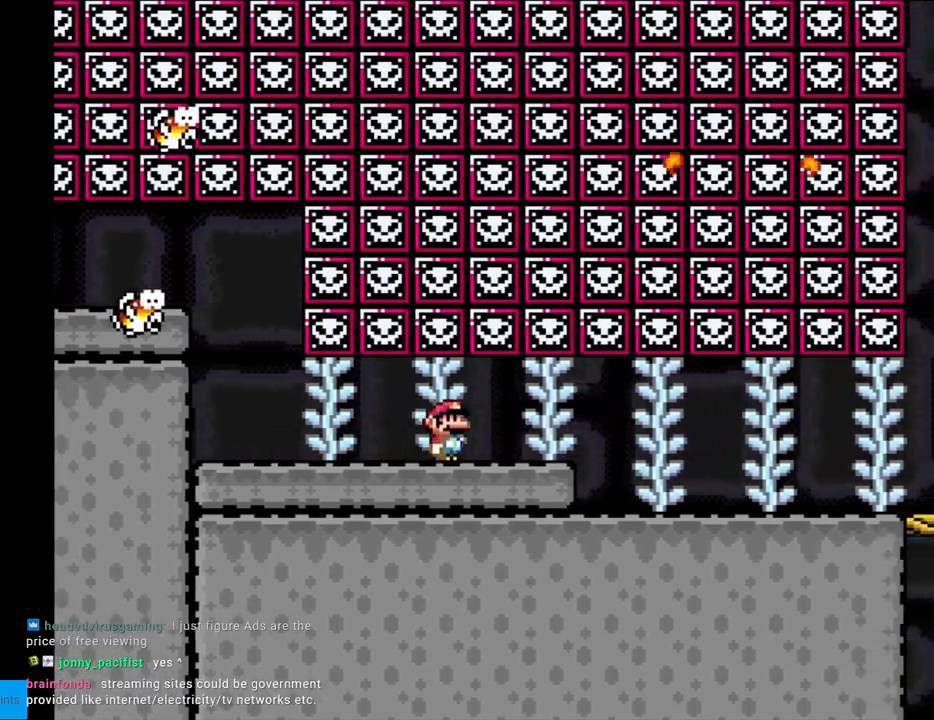
{"buttons": ["Y", "DPAD_RIGHT"], "events": []}
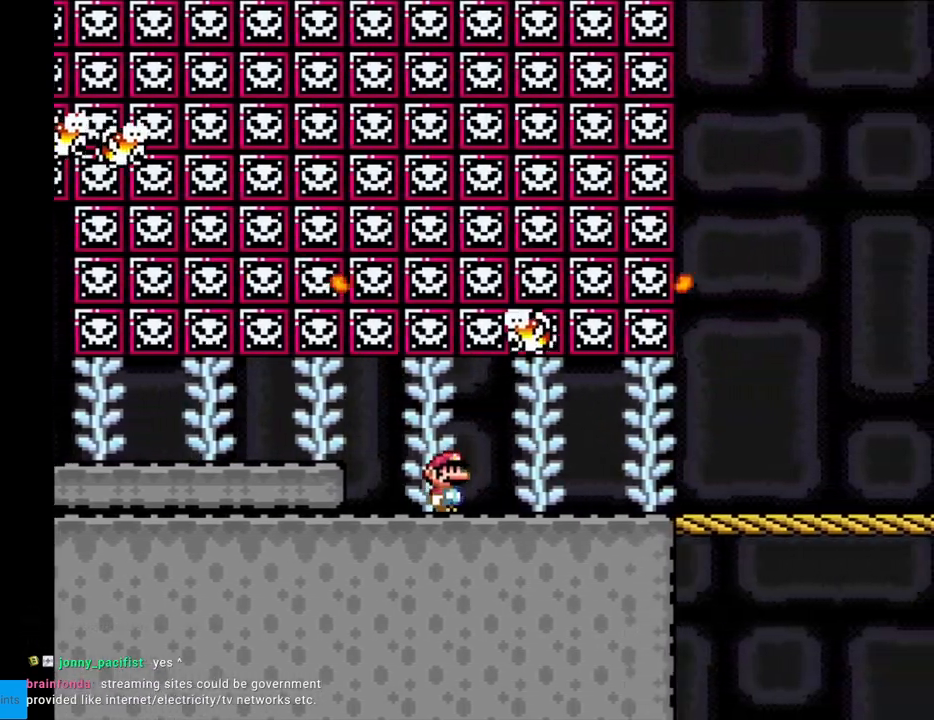
{"buttons": ["Y", "DPAD_RIGHT"], "events": []}
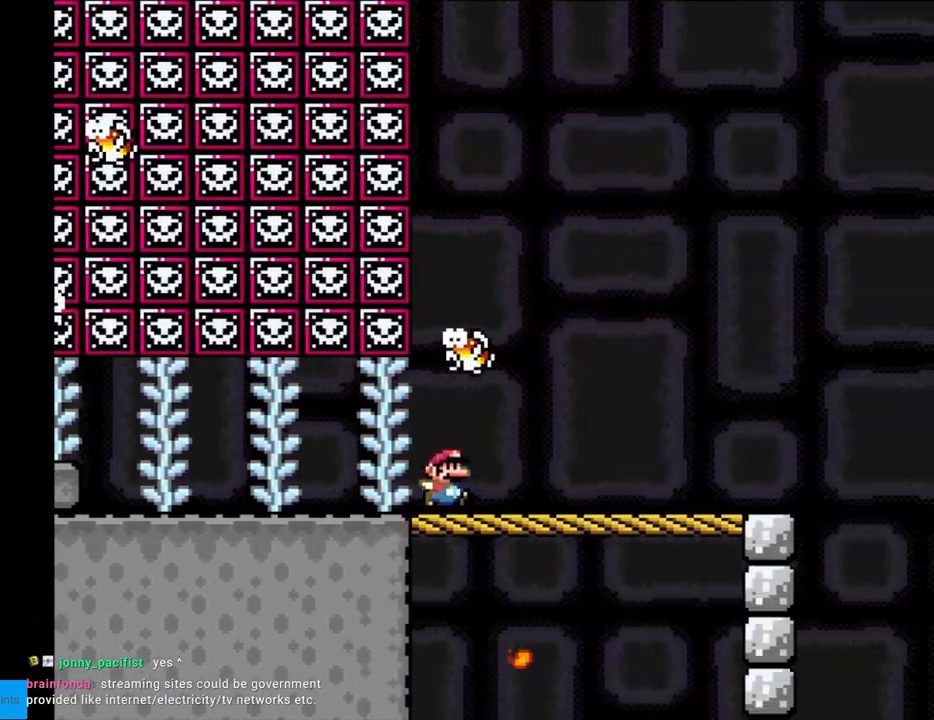
{"buttons": ["Y", "DPAD_RIGHT"], "events": []}
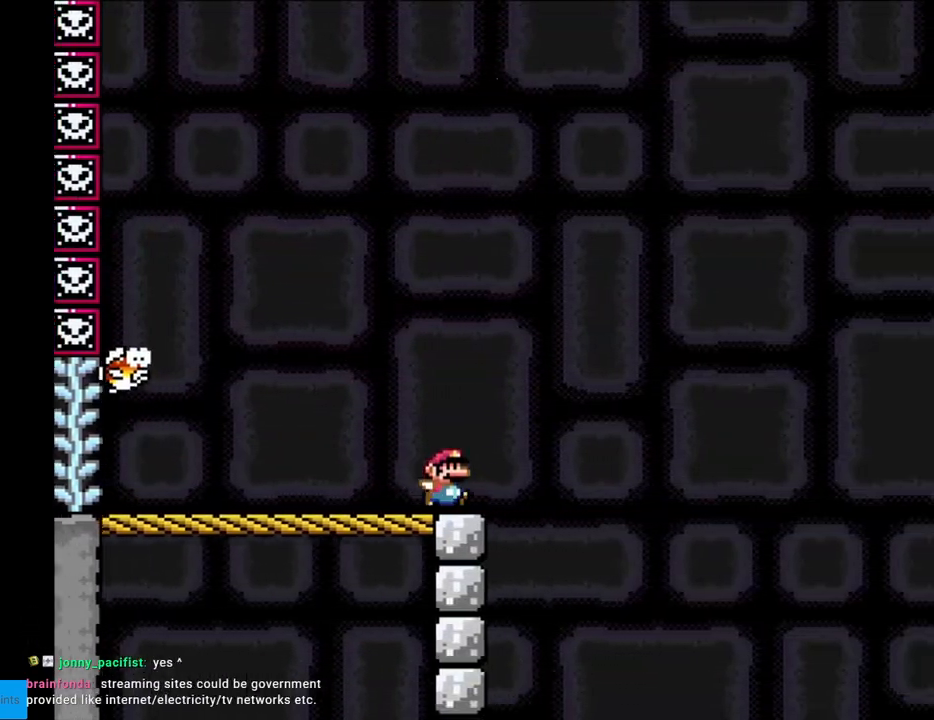
{"buttons": ["B", "Y", "DPAD_RIGHT"], "events": [[83, "B", "down"]]}
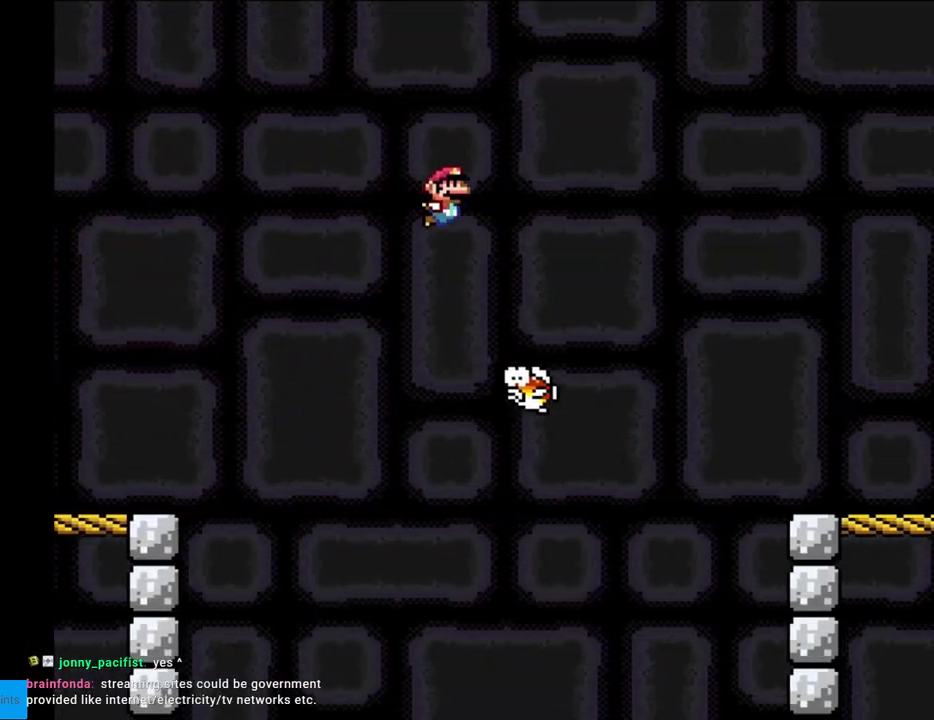
{"buttons": ["B", "Y", "DPAD_RIGHT"], "events": []}
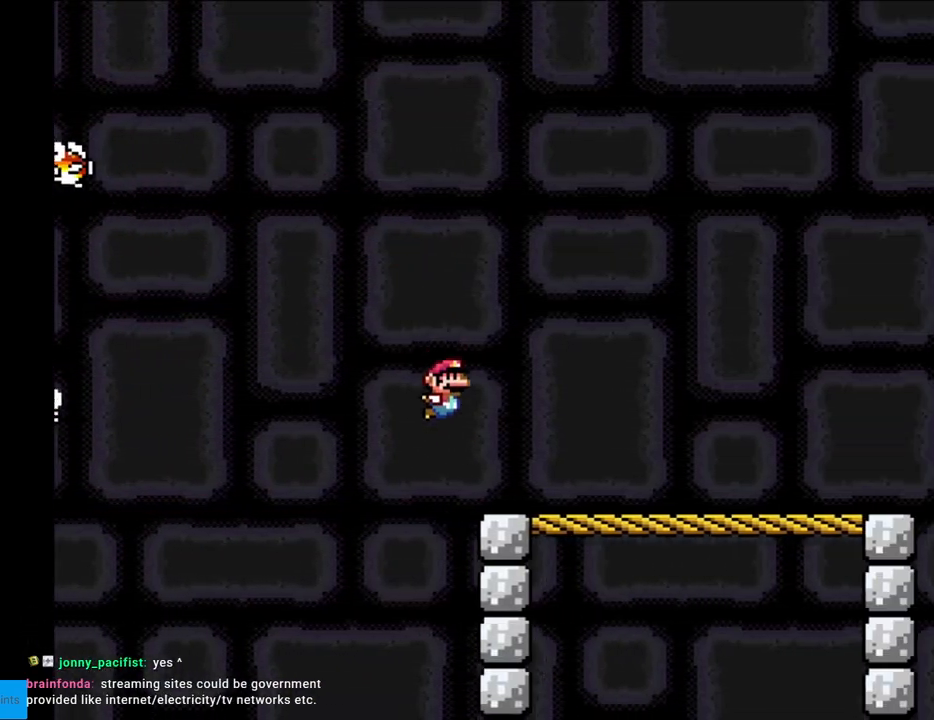
{"buttons": ["Y", "DPAD_RIGHT"], "events": [[500, "B", "up"]]}
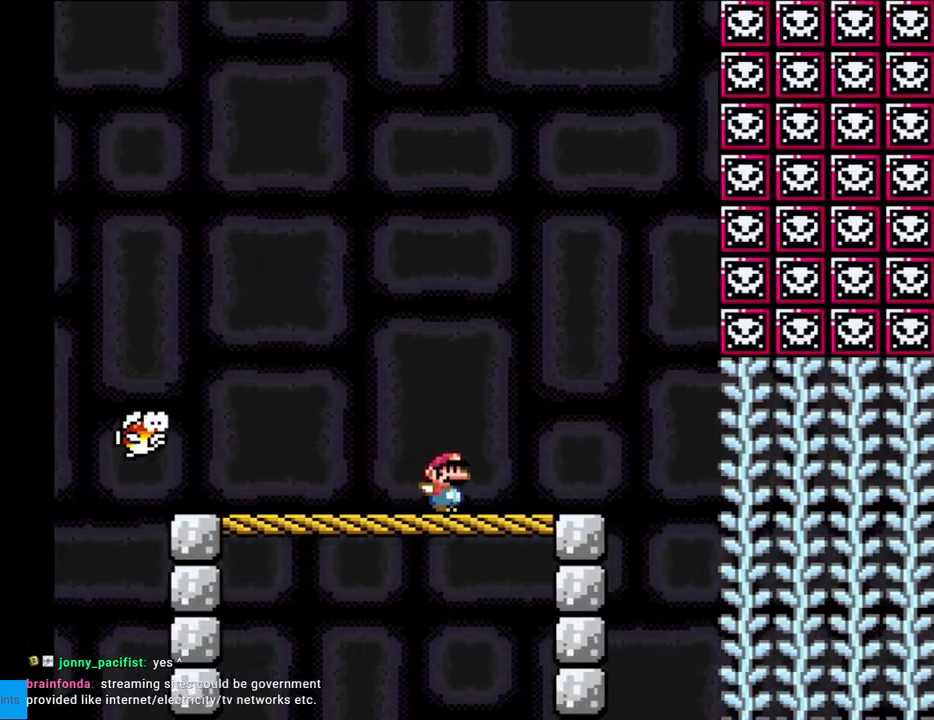
{"buttons": ["Y", "DPAD_UP"], "events": [[450, "DPAD_RIGHT", "up"], [450, "DPAD_UP", "down"]]}
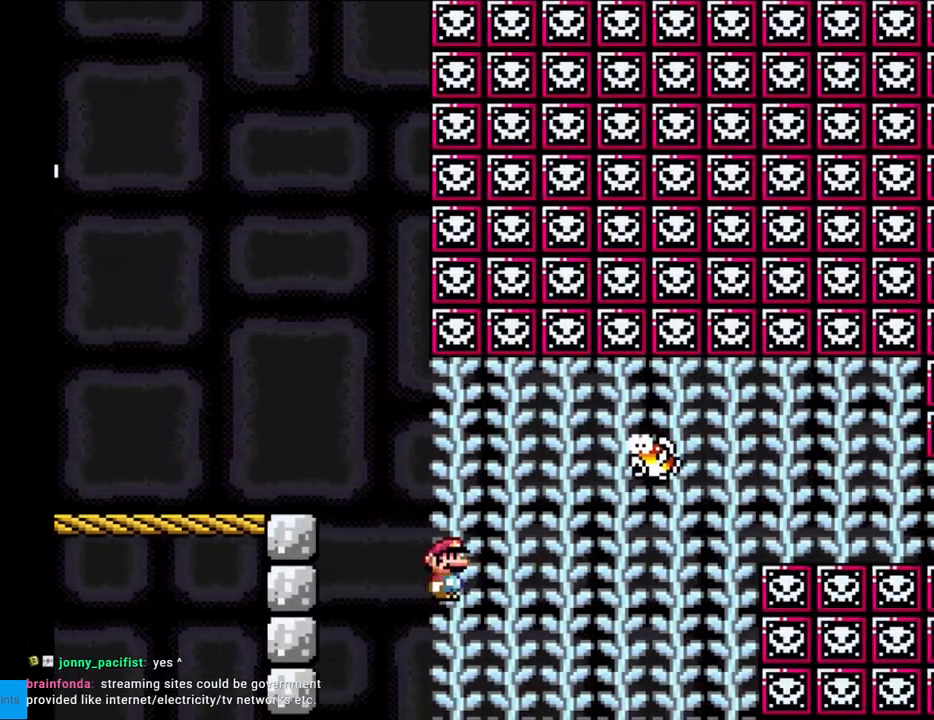
{"buttons": ["Y", "DPAD_UP"], "events": []}
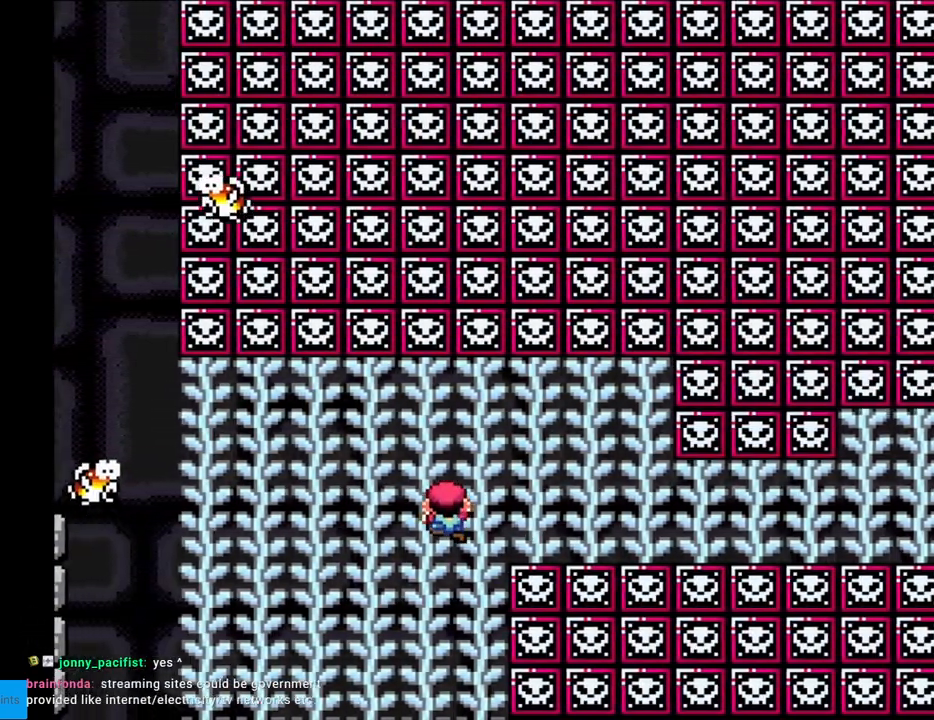
{"buttons": ["Y"], "events": [[167, "DPAD_UP", "up"], [367, "DPAD_UP", "down"], [433, "DPAD_UP", "up"]]}
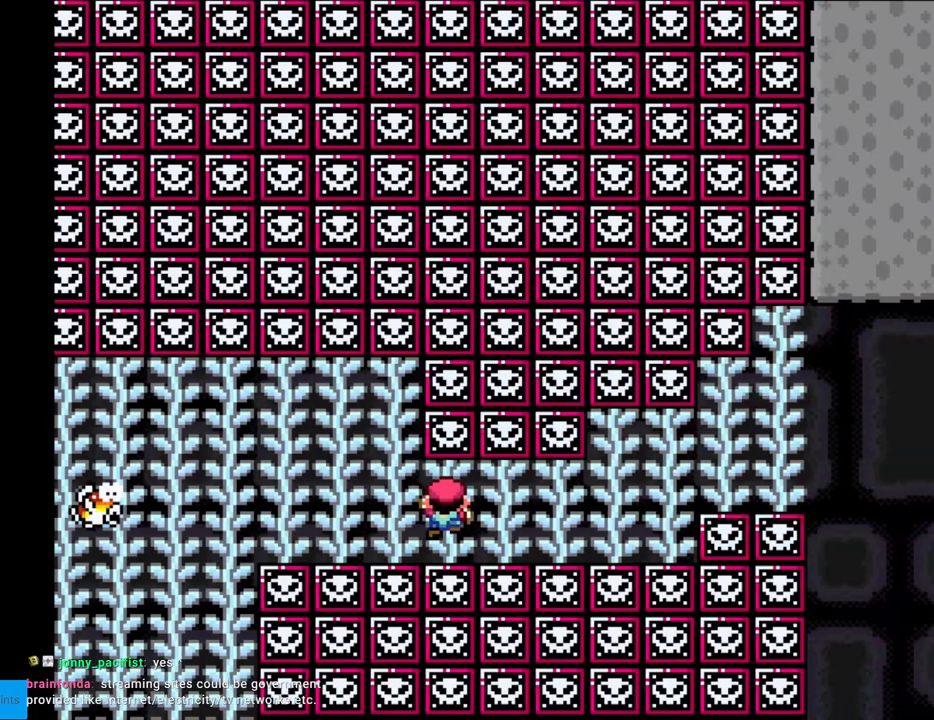
{"buttons": ["Y", "DPAD_UP"], "events": [[150, "DPAD_UP", "down"]]}
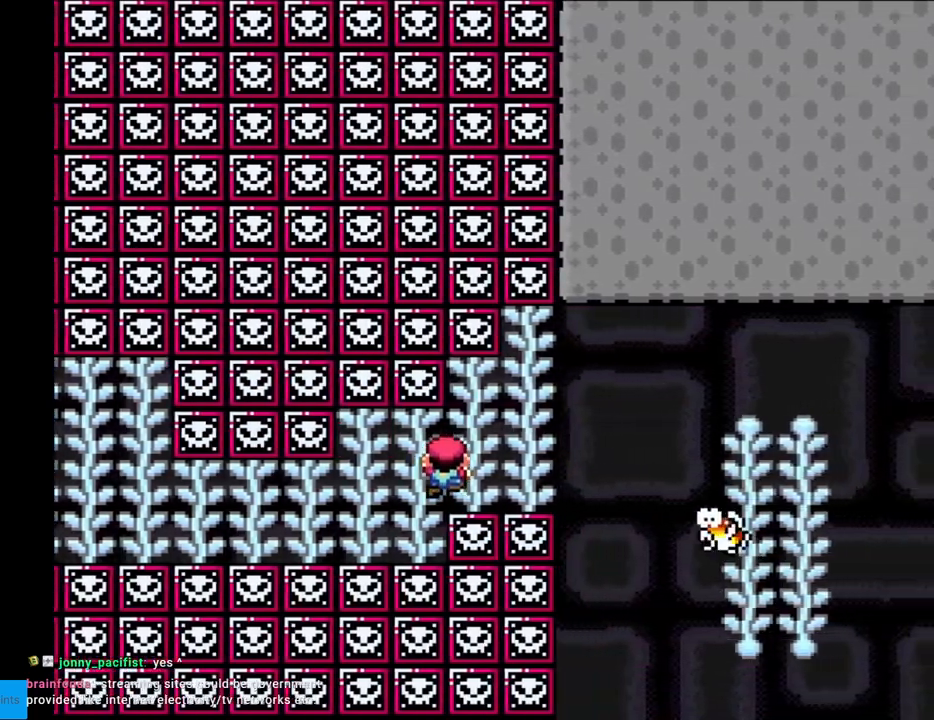
{"buttons": ["Y"], "events": [[67, "DPAD_UP", "up"], [133, "B", "down"], [167, "B", "up"]]}
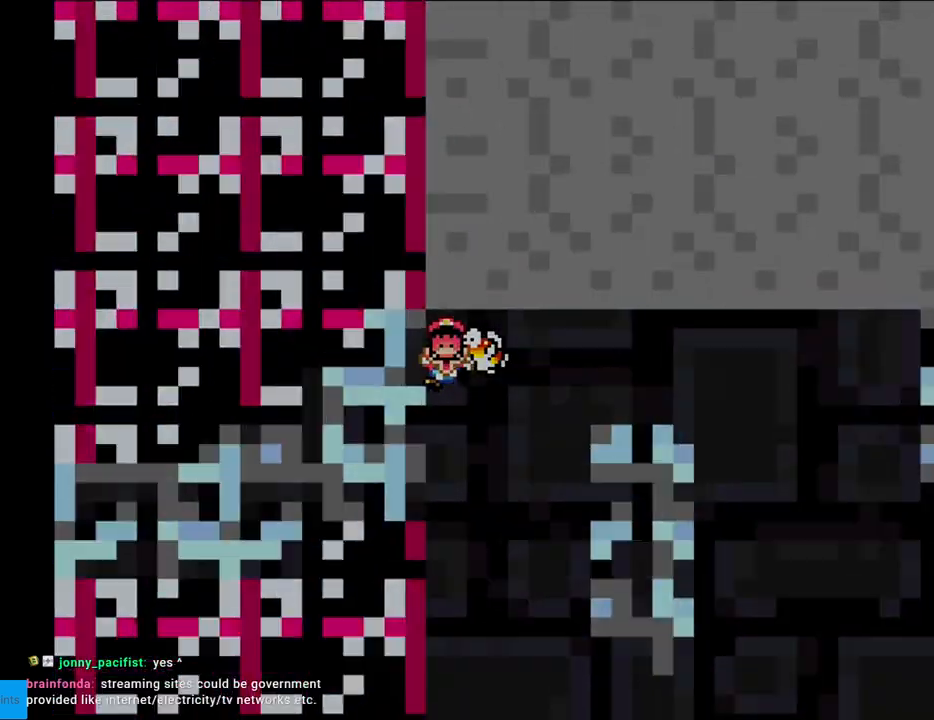
{"buttons": [], "events": [[167, "Y", "up"]]}
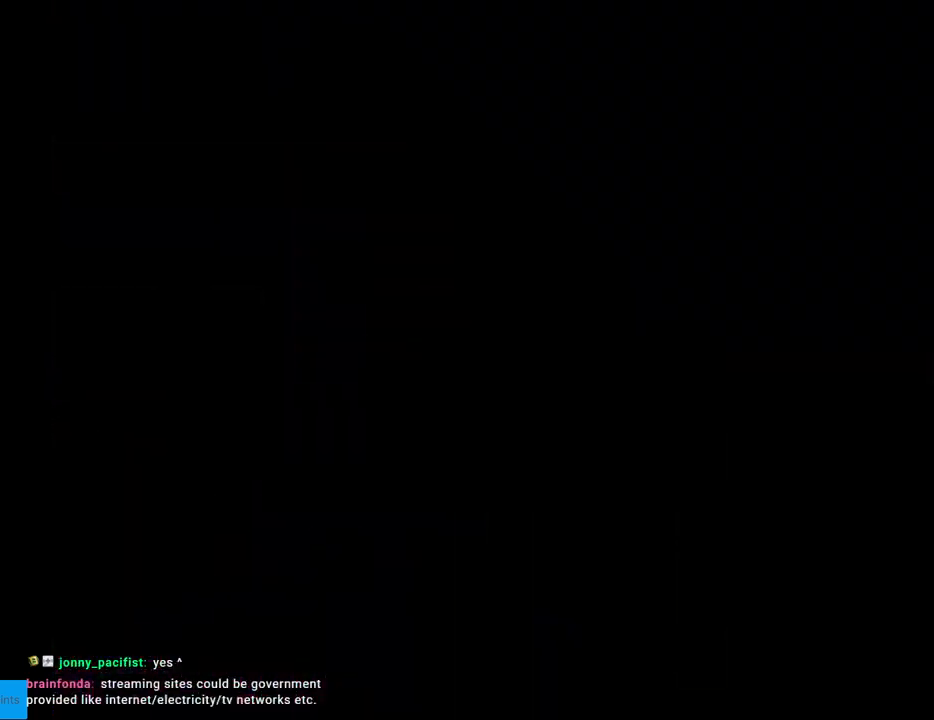
{"buttons": [], "events": []}
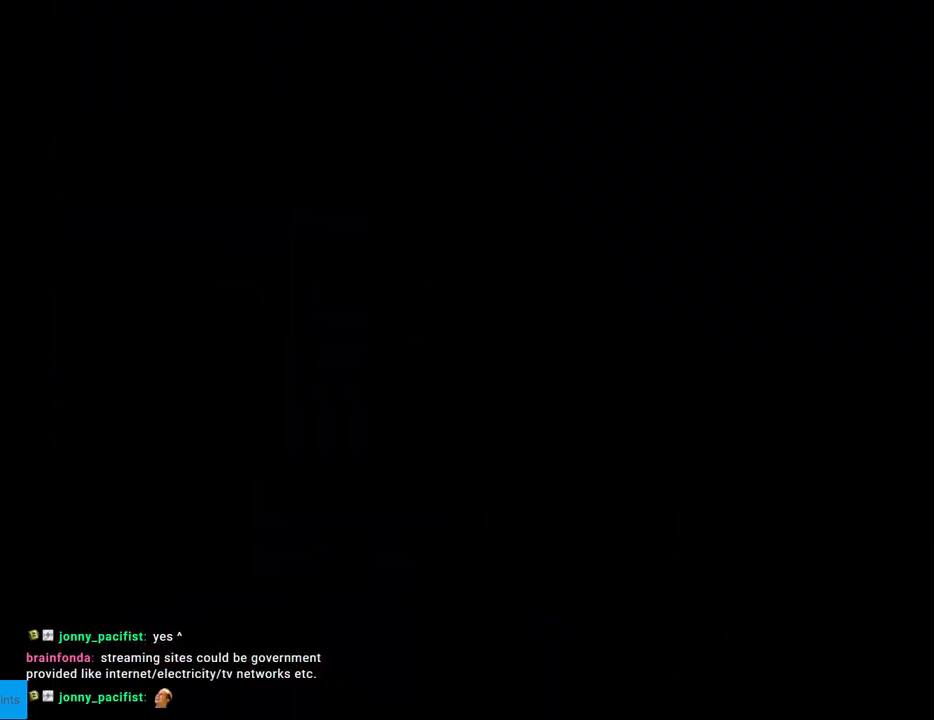
{"buttons": [], "events": []}
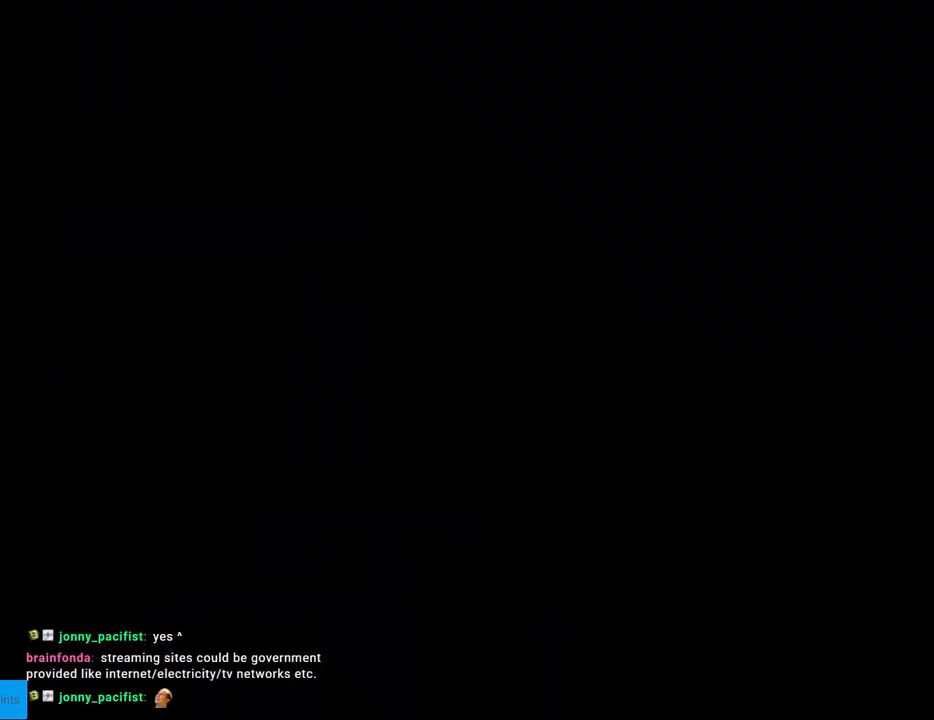
{"buttons": ["X", "DPAD_RIGHT"], "events": [[433, "DPAD_RIGHT", "down"], [467, "X", "down"]]}
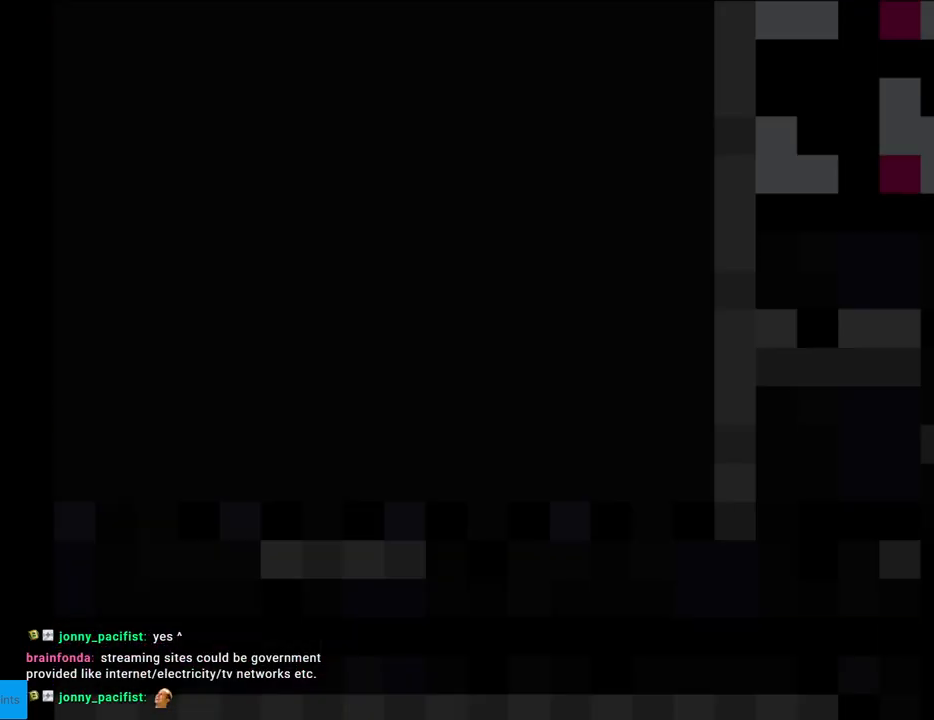
{"buttons": ["X", "DPAD_RIGHT"], "events": []}
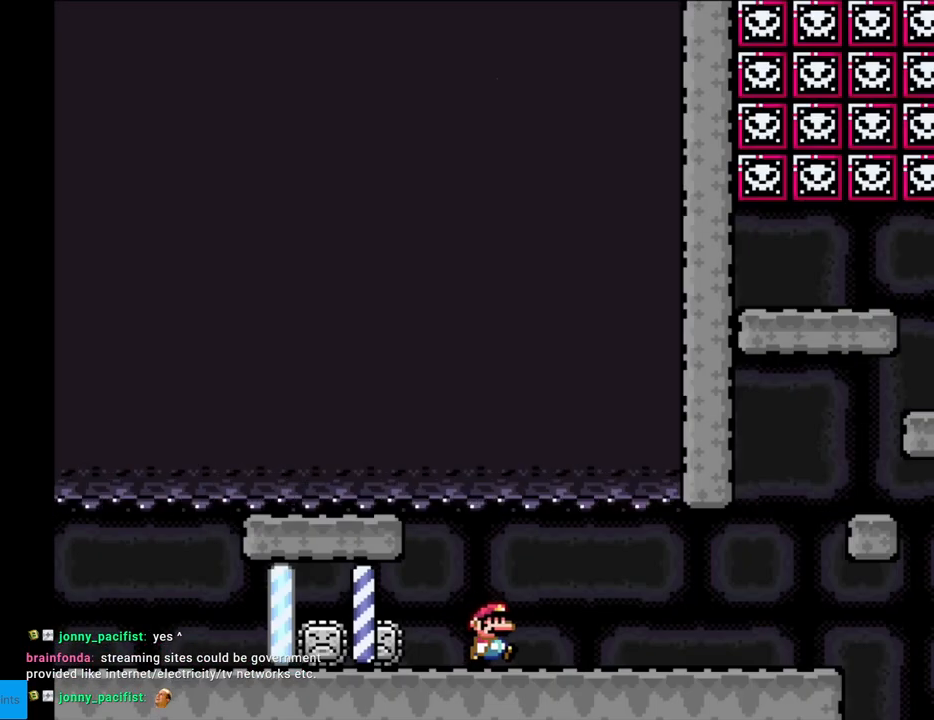
{"buttons": ["X", "DPAD_RIGHT"], "events": []}
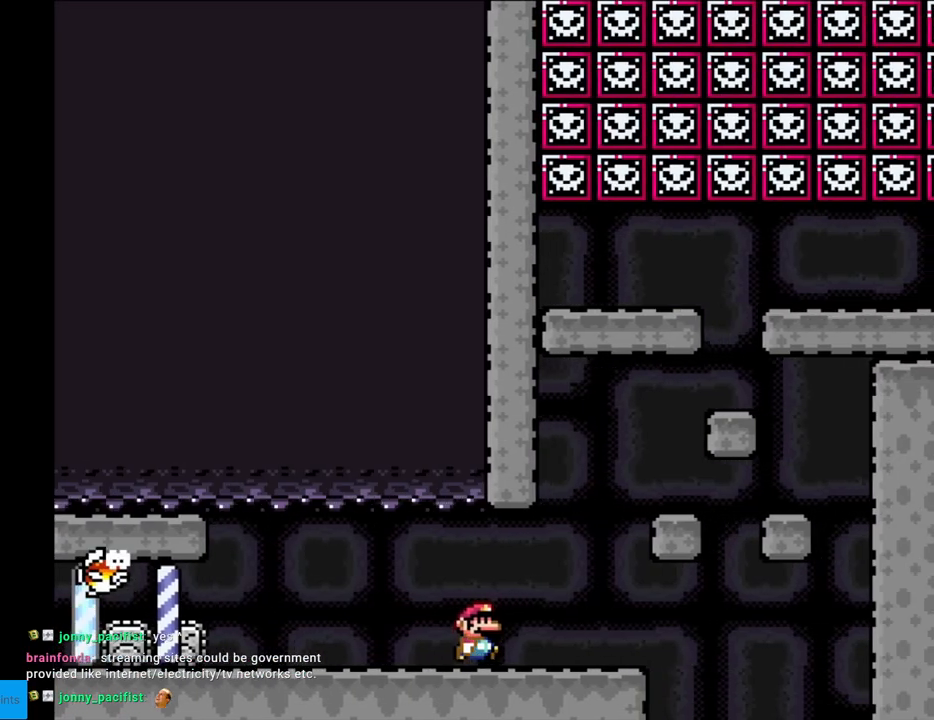
{"buttons": ["X", "DPAD_LEFT"], "events": [[117, "A", "down"], [300, "A", "up"], [383, "DPAD_RIGHT", "up"], [383, "DPAD_UP", "down"], [400, "DPAD_LEFT", "down"], [400, "DPAD_UP", "up"]]}
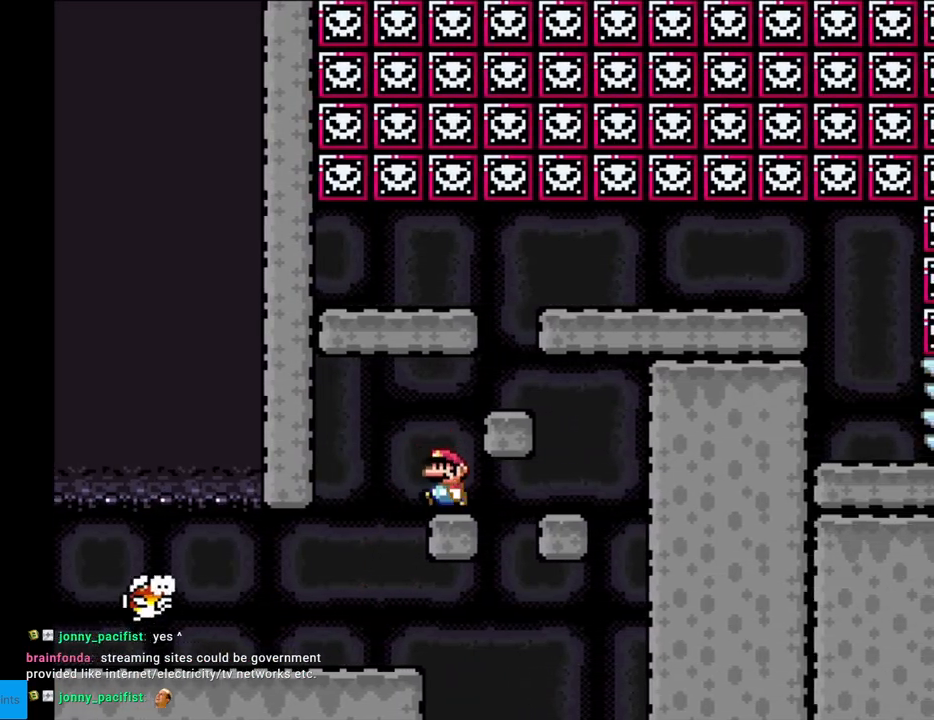
{"buttons": ["A", "X"], "events": [[67, "DPAD_LEFT", "up"], [117, "A", "down"], [117, "DPAD_RIGHT", "down"], [350, "A", "up"], [400, "DPAD_LEFT", "down"], [400, "DPAD_RIGHT", "up"], [433, "A", "down"], [500, "DPAD_LEFT", "up"]]}